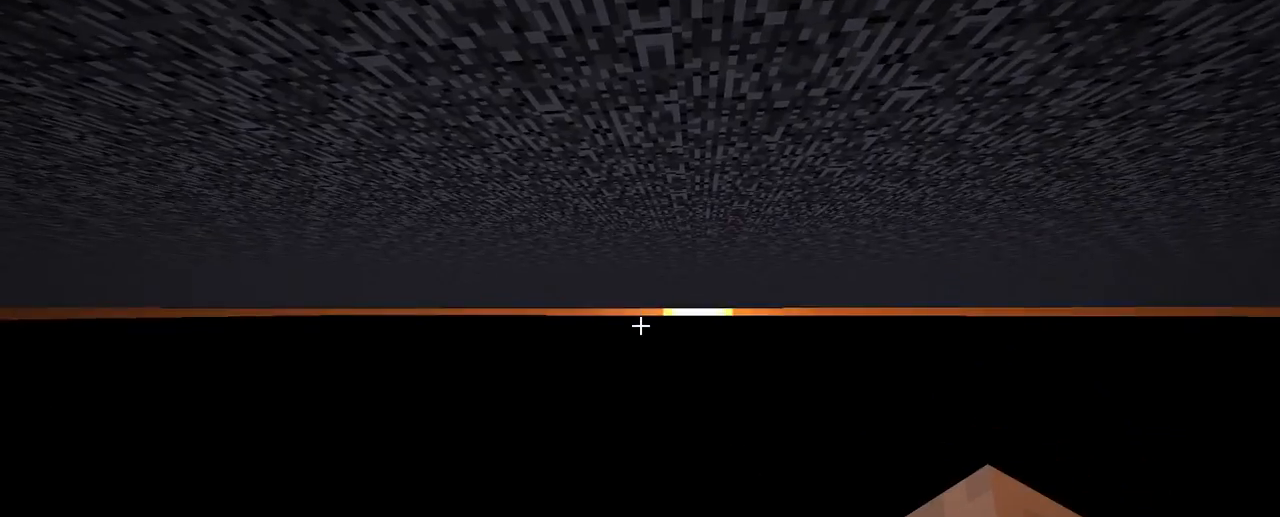
Gameplay with keyboard and mouse; each line is a JSON object with the keys and mouse buttons held at the frame after it. "events" lists presses ("down") and releases ("up") of "d", "q", "s", "shift", "space", "z", "mouse_left" and "mouse_right" between this image and that frame as [ms after this image, input, new state], when the widget could be followed in between. "mouse_left", "mouse_right" = the "left", "right" buttons of the "mouse" list. No other keys are recorded. Fast repeated clicks can show as one long hold. Not read: mouse_move.
{"keys": [], "mouse": [], "events": []}
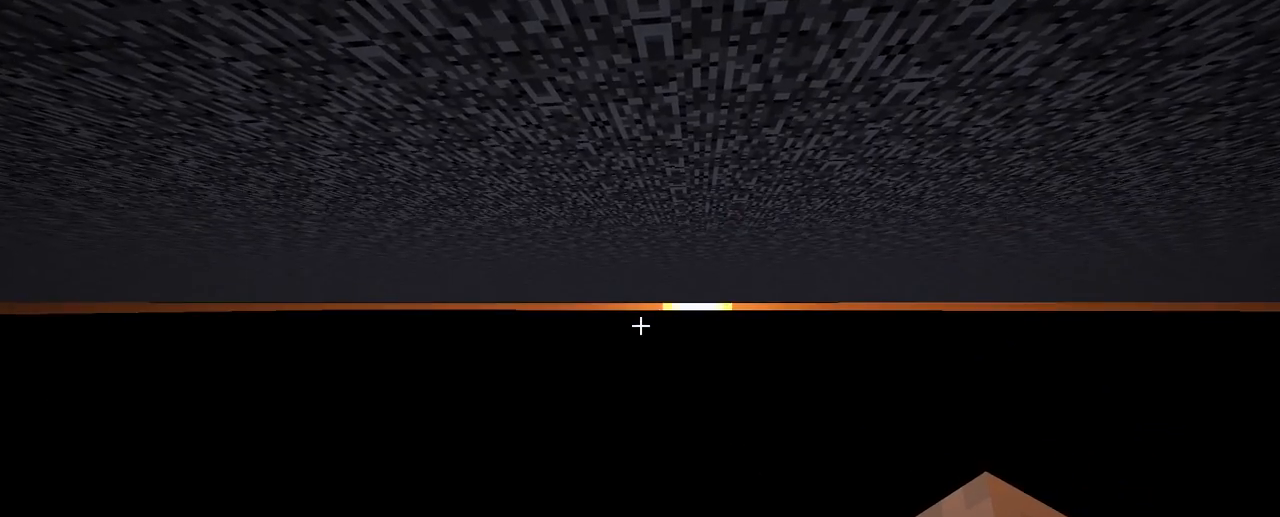
{"keys": [], "mouse": [], "events": [[100, "z", "down"], [400, "z", "up"]]}
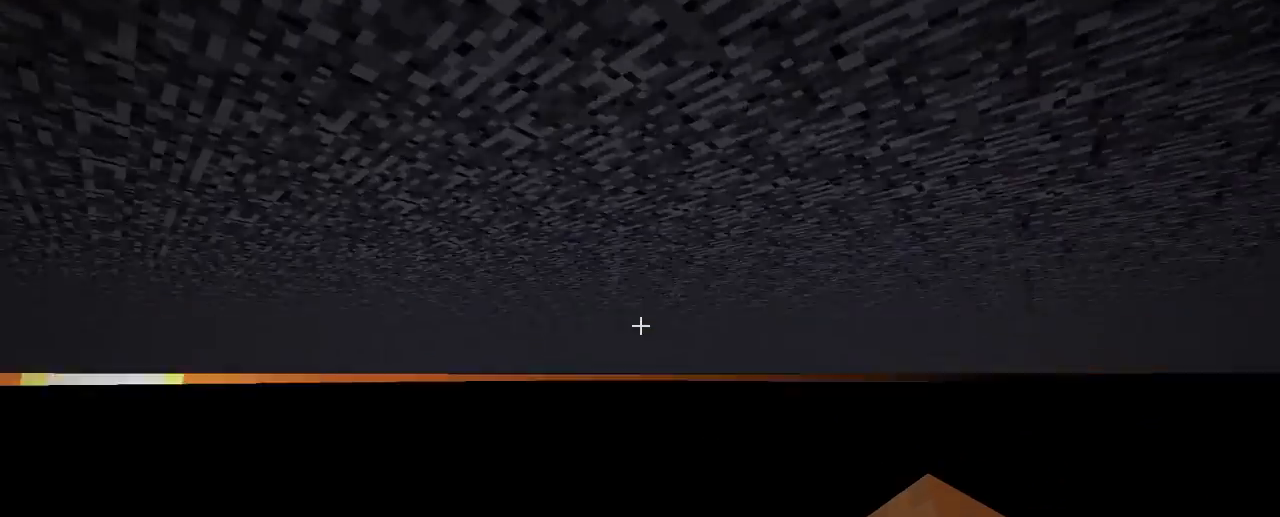
{"keys": [], "mouse": [], "events": [[200, "z", "down"], [350, "z", "up"]]}
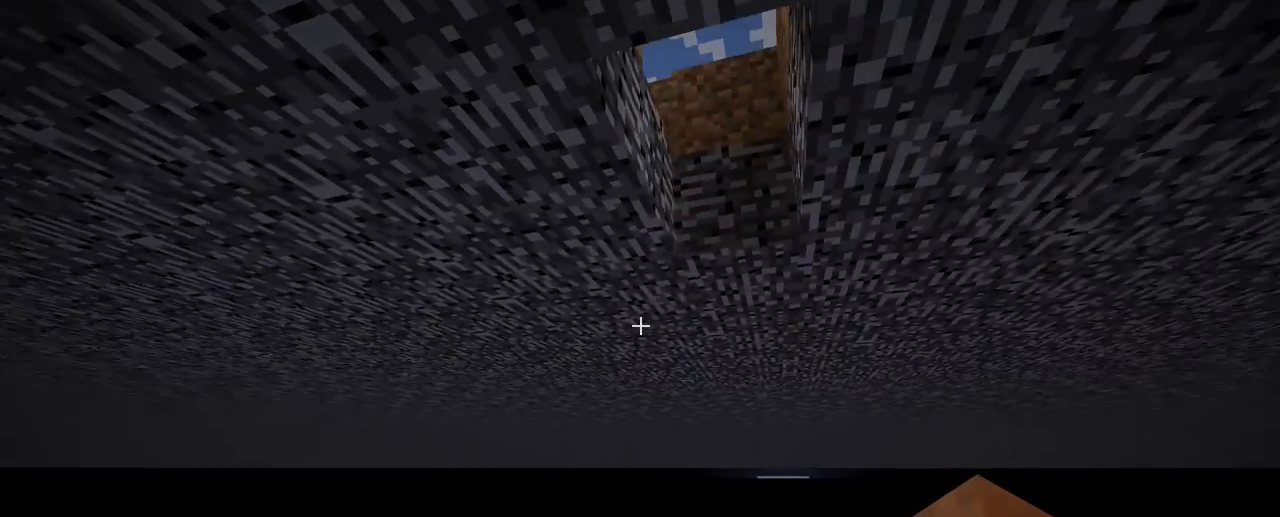
{"keys": [], "mouse": [], "events": [[167, "z", "down"], [367, "z", "up"]]}
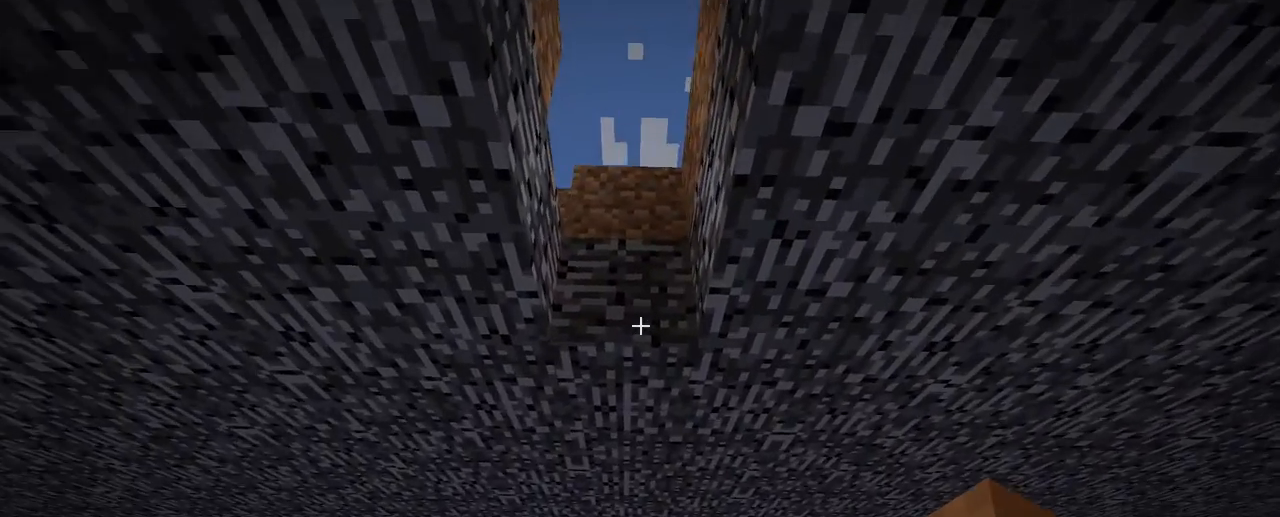
{"keys": [], "mouse": [], "events": [[117, "mouse_left", "down"], [217, "mouse_left", "up"]]}
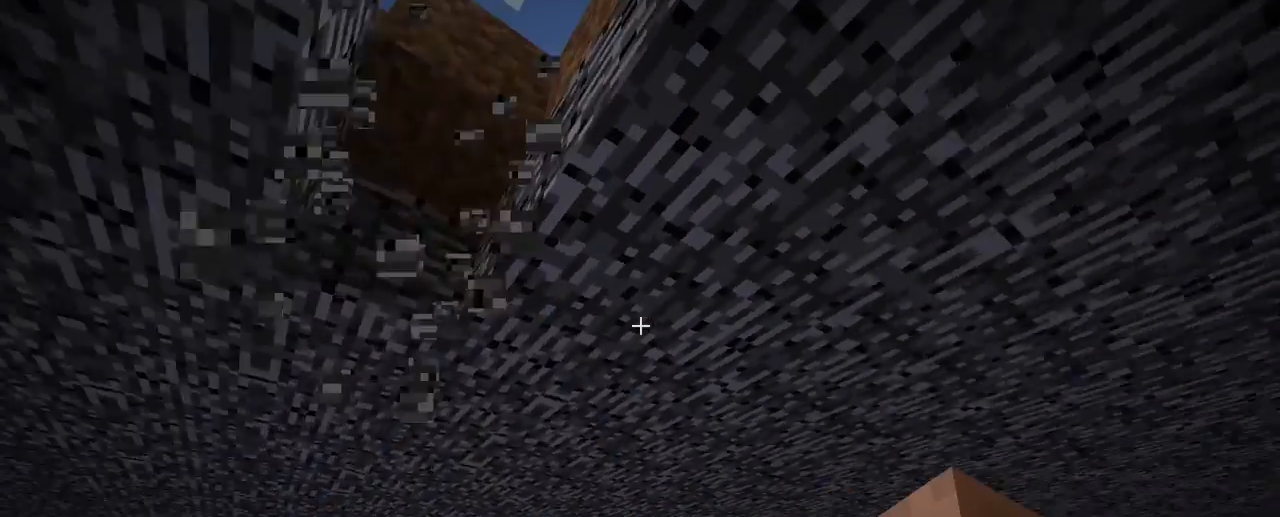
{"keys": [], "mouse": [], "events": [[67, "mouse_left", "down"], [300, "mouse_left", "up"]]}
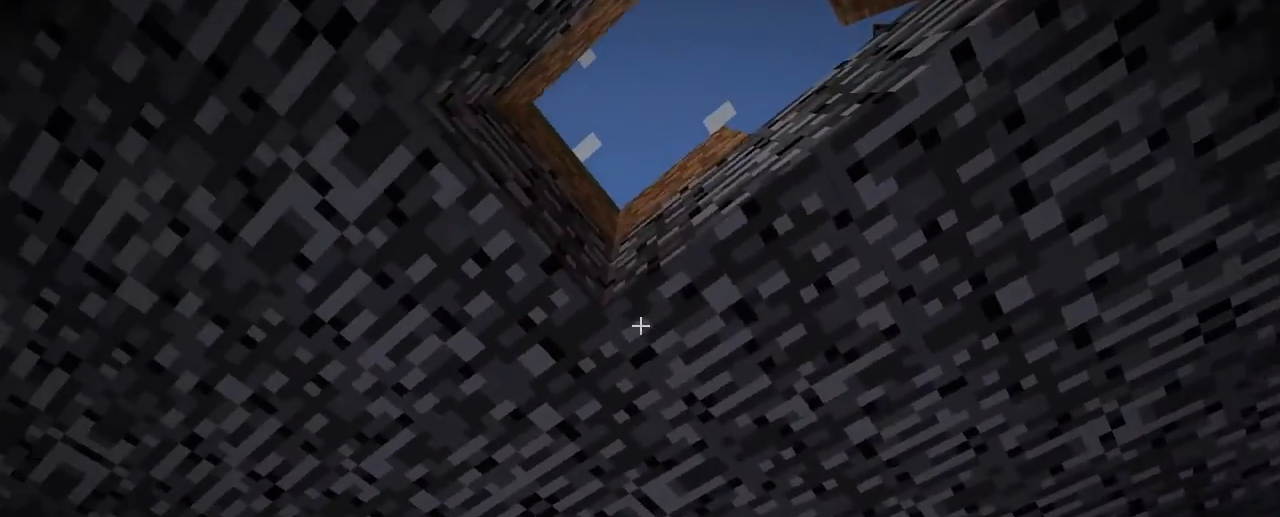
{"keys": [], "mouse": []}
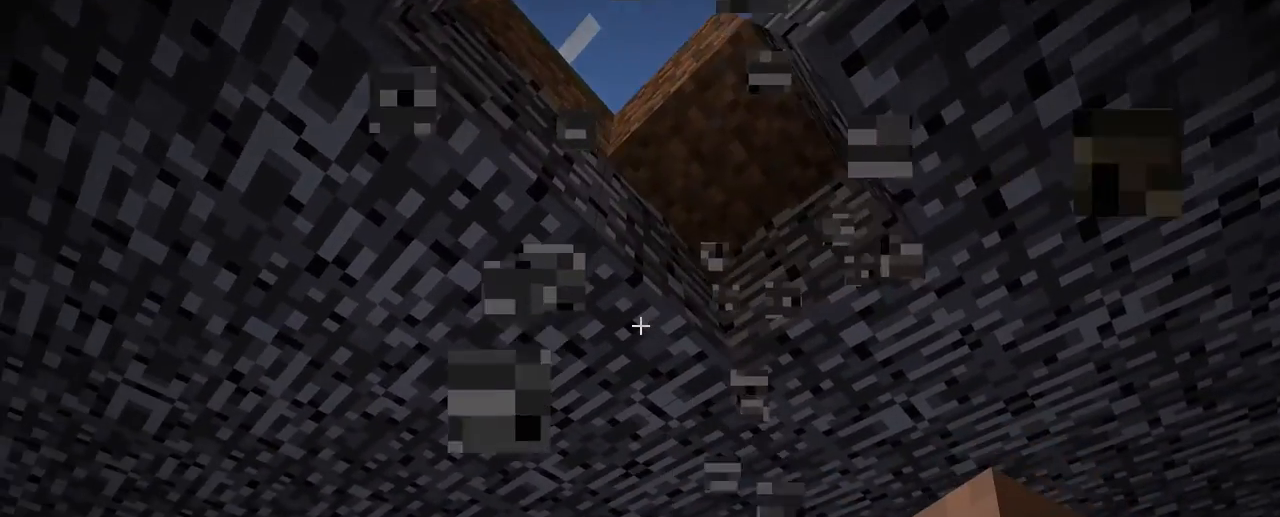
{"keys": [], "mouse": []}
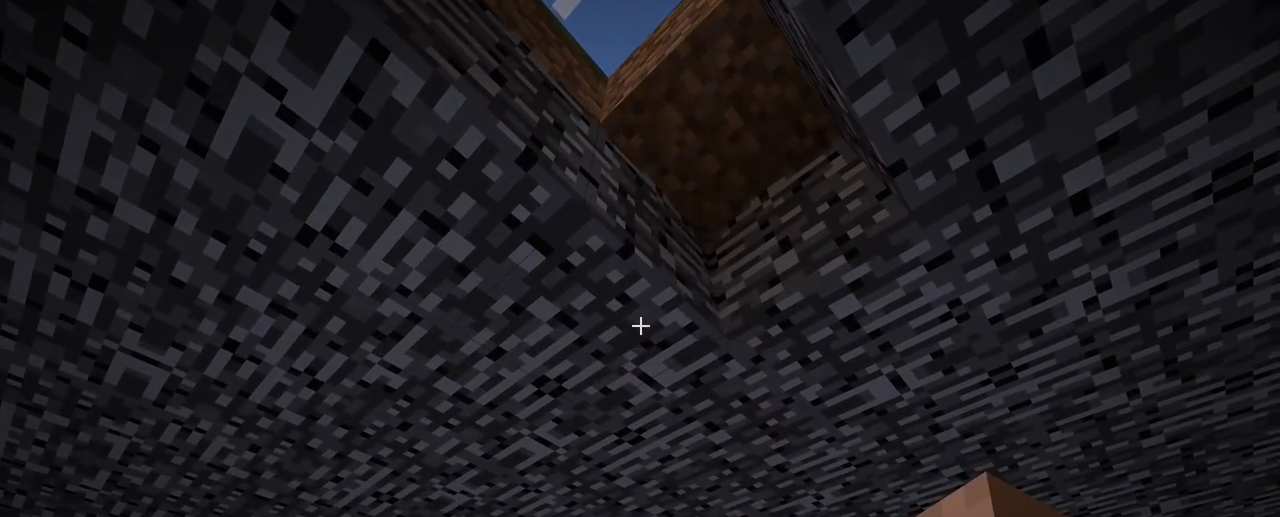
{"keys": [], "mouse": []}
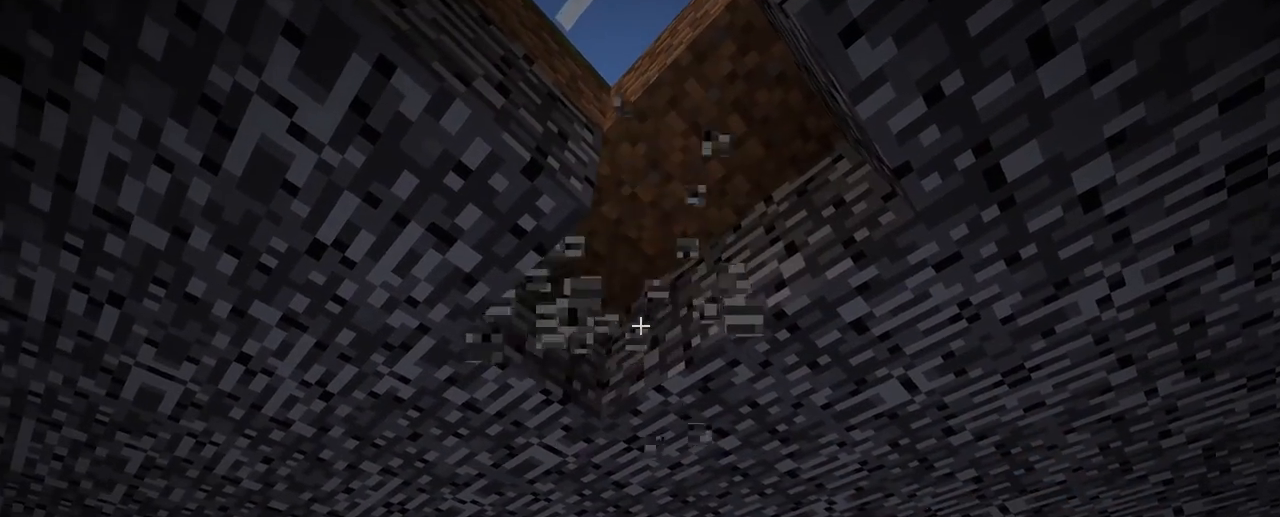
{"keys": [], "mouse": ["right"]}
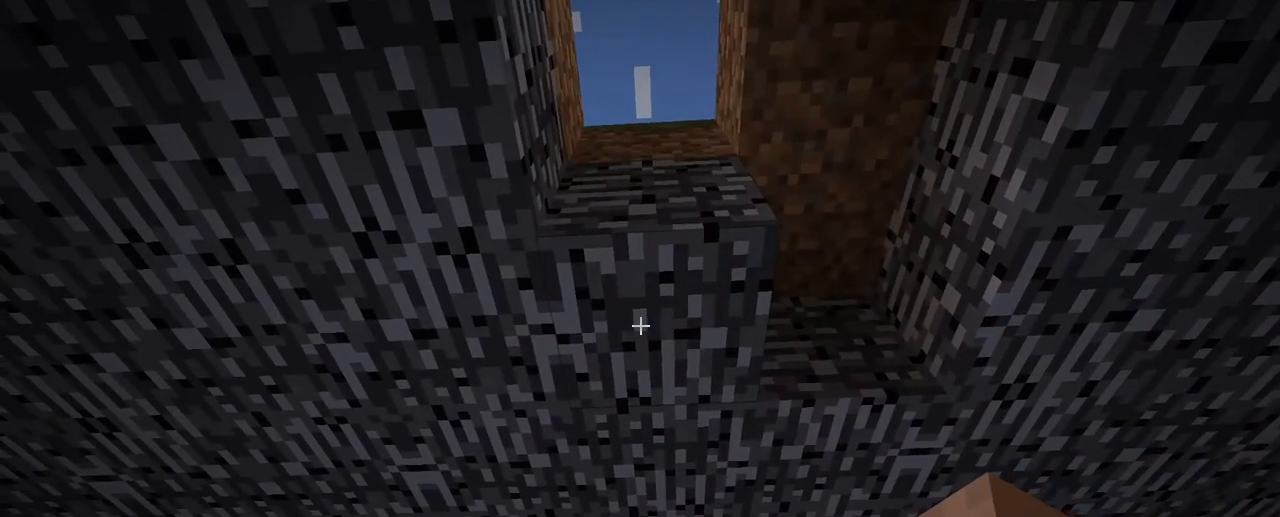
{"keys": [], "mouse": [], "events": [[400, "mouse_right", "up"]]}
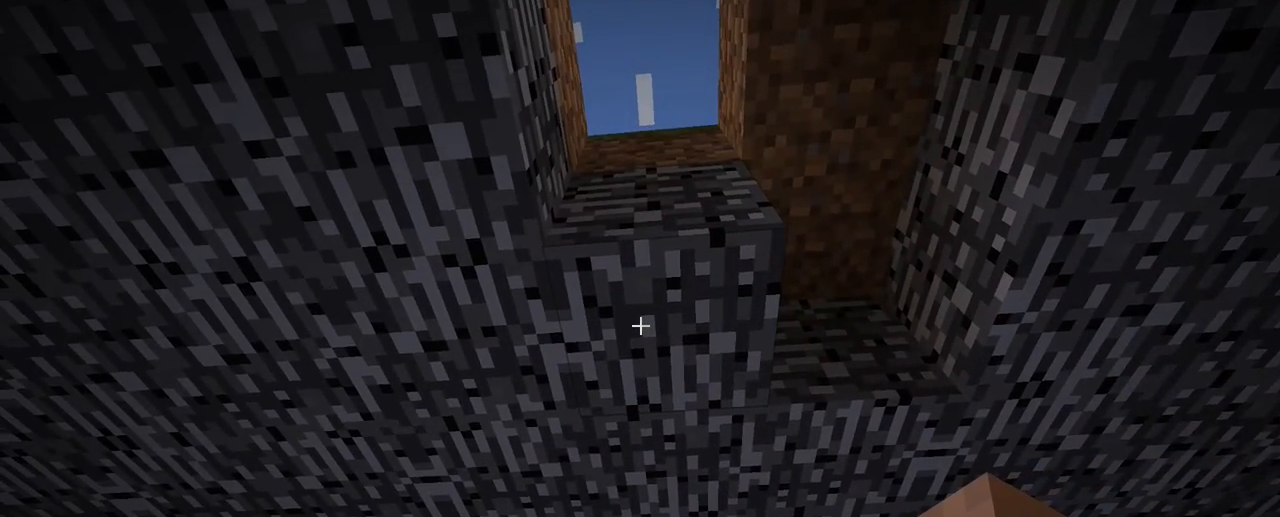
{"keys": [], "mouse": [], "events": []}
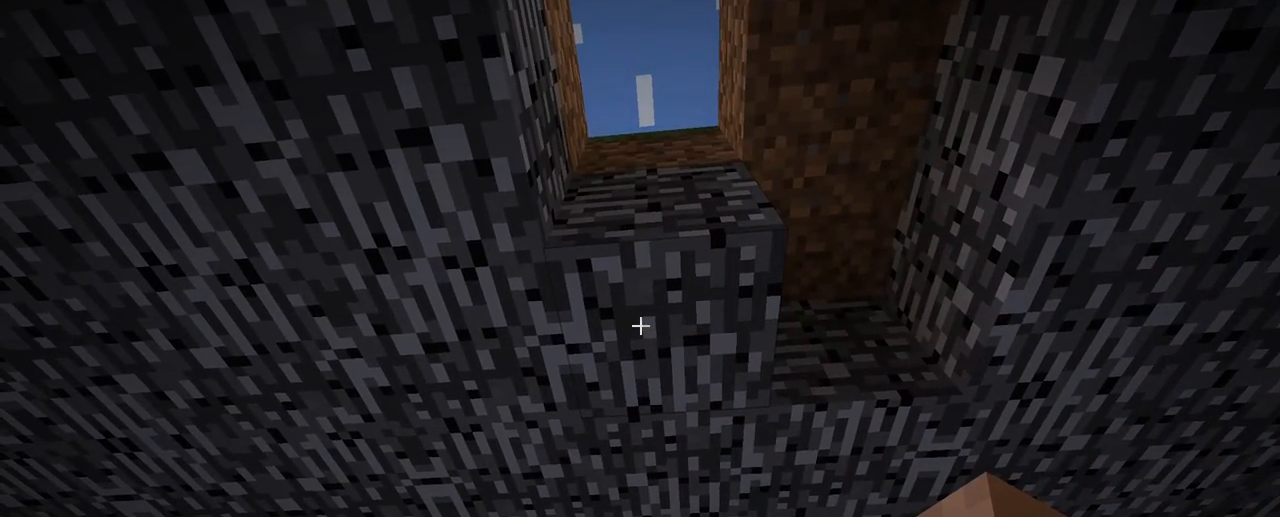
{"keys": [], "mouse": [], "events": []}
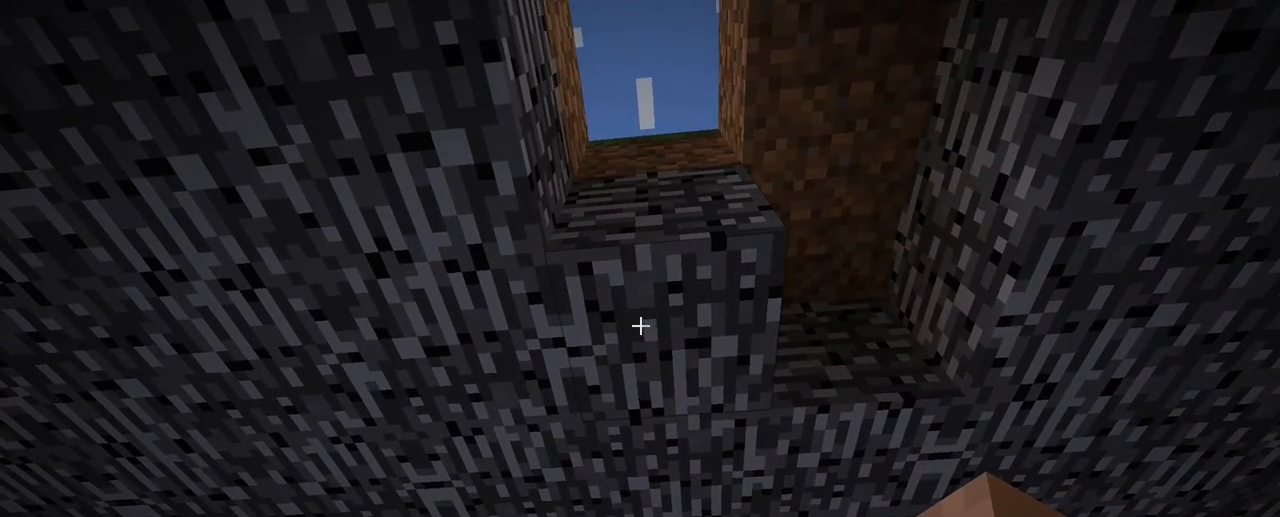
{"keys": [], "mouse": [], "events": [[400, "mouse_left", "down"], [500, "mouse_left", "up"]]}
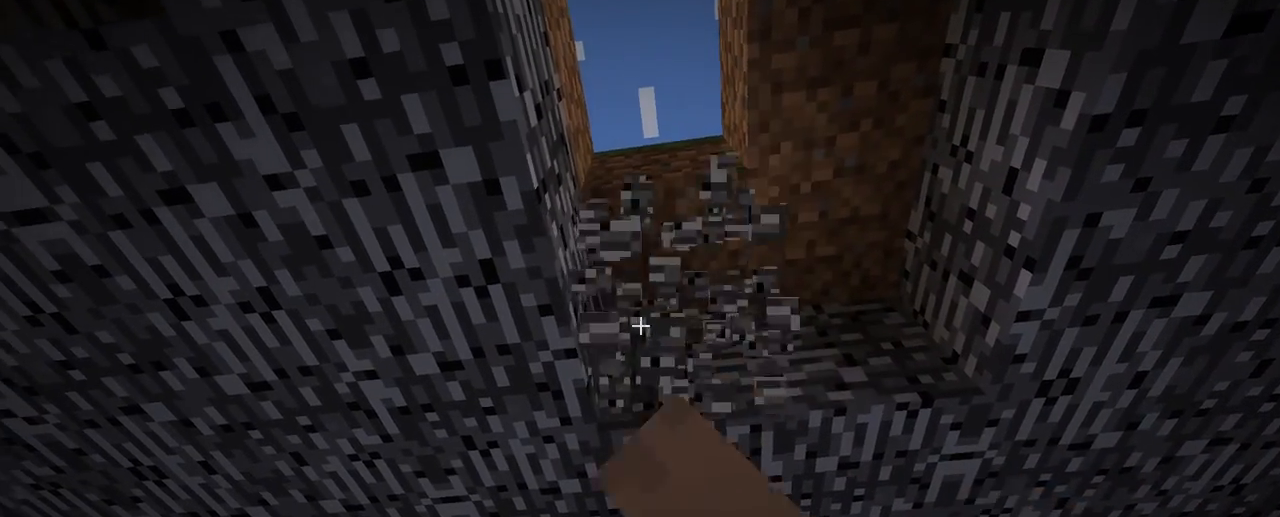
{"keys": [], "mouse": [], "events": []}
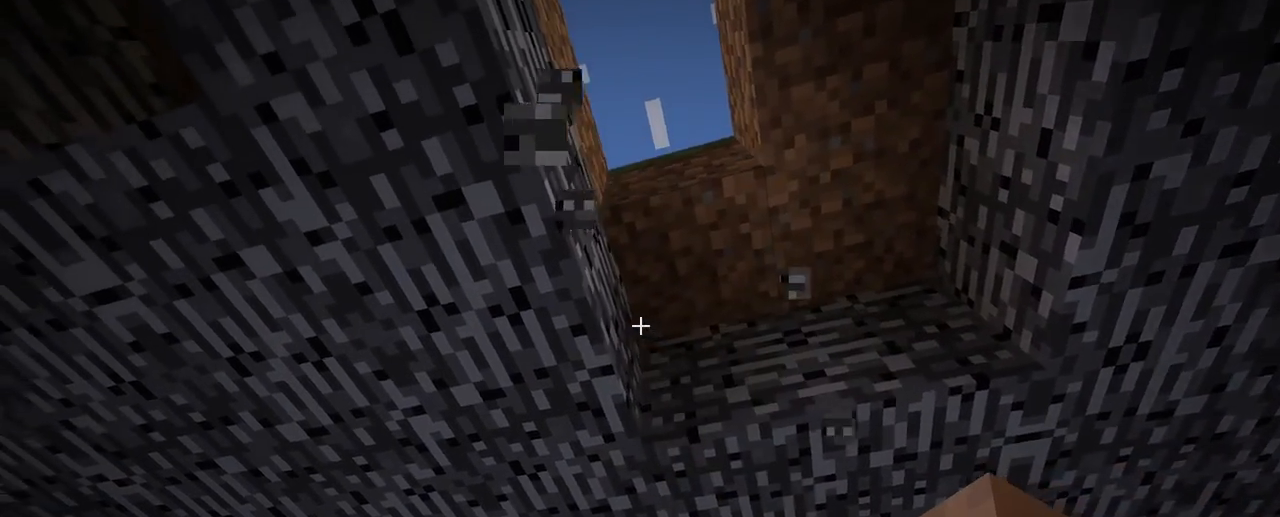
{"keys": [], "mouse": []}